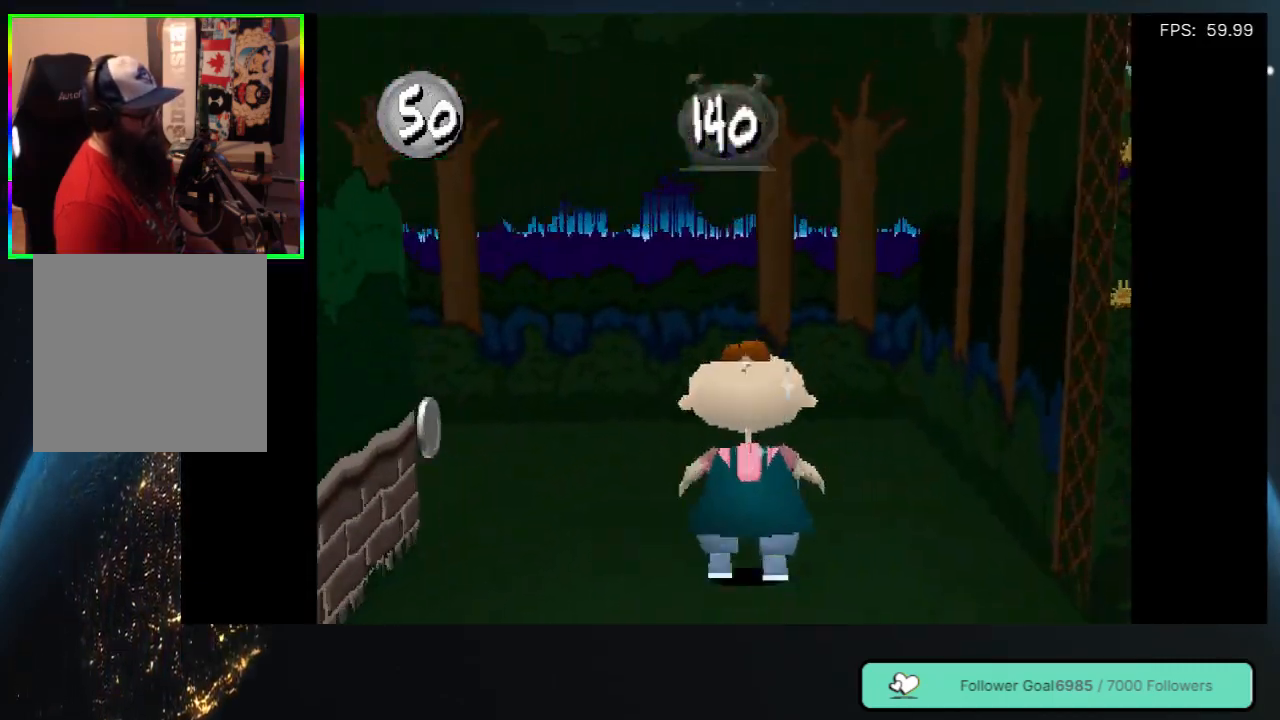
Gameplay with a controller (Xbox layout); each line is a JSON object with the inputs held at the frame after it. "events" lists button and stick changes between this image and that frame as [ms after this image, input, new state], when the widget could be followed in between. Not read: L3 R3.
{"buttons": ["DPAD_UP"], "left_stick": "center", "right_stick": "center", "events": [[150, "DPAD_UP", "down"], [383, "DPAD_LEFT", "up"]]}
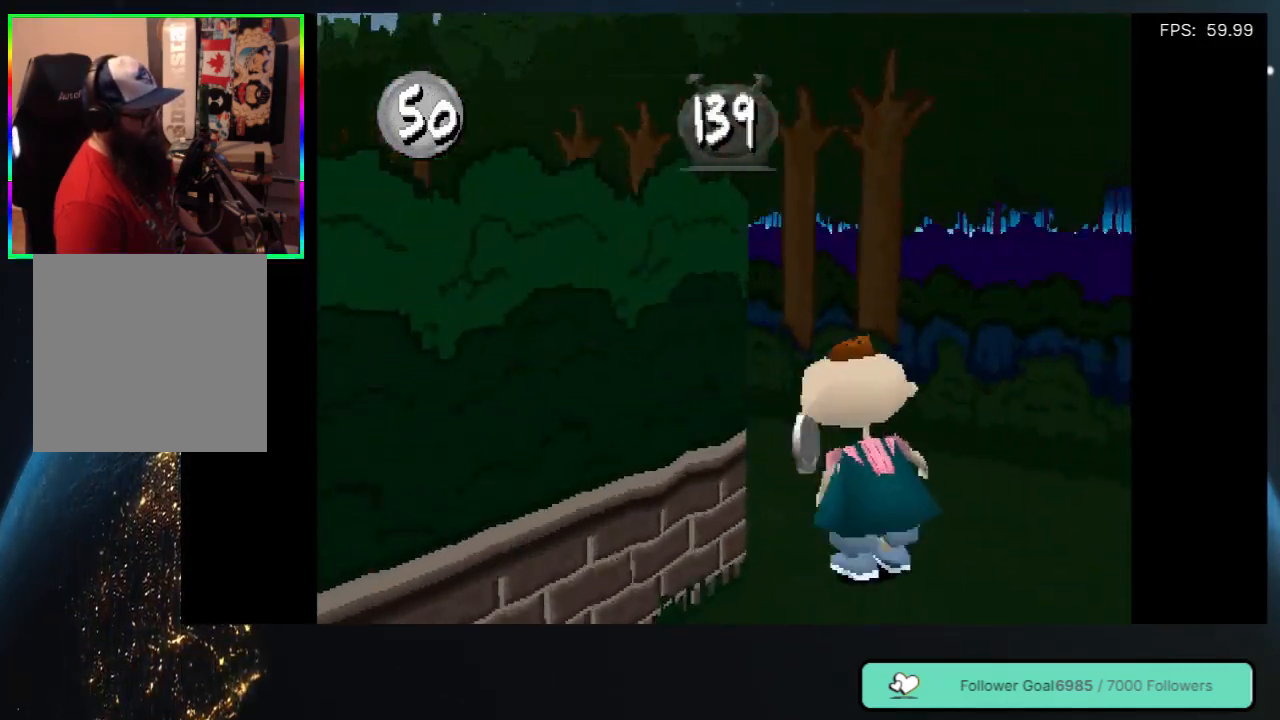
{"buttons": ["DPAD_UP", "DPAD_LEFT"], "left_stick": "center", "right_stick": "center", "events": [[167, "DPAD_LEFT", "down"], [233, "DPAD_LEFT", "up"], [383, "DPAD_LEFT", "down"]]}
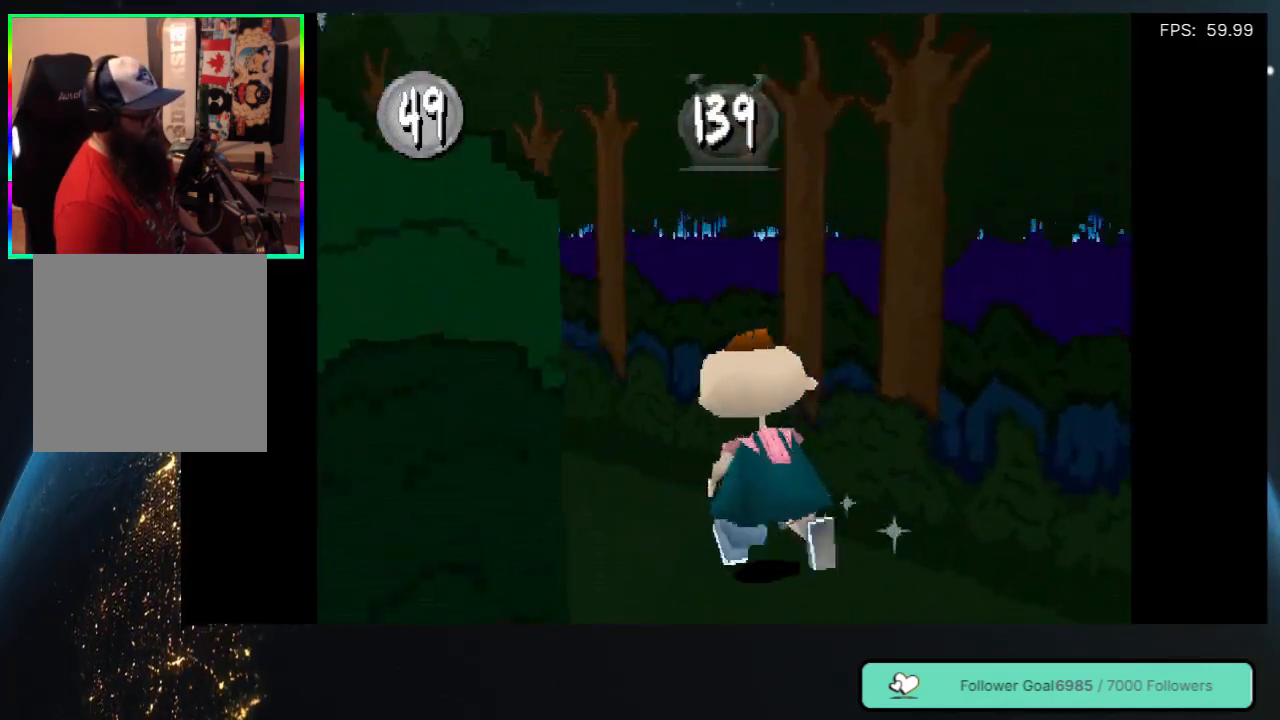
{"buttons": [], "left_stick": "center", "right_stick": "center", "events": [[133, "DPAD_LEFT", "up"], [183, "DPAD_LEFT", "down"], [350, "DPAD_UP", "up"], [383, "DPAD_LEFT", "up"]]}
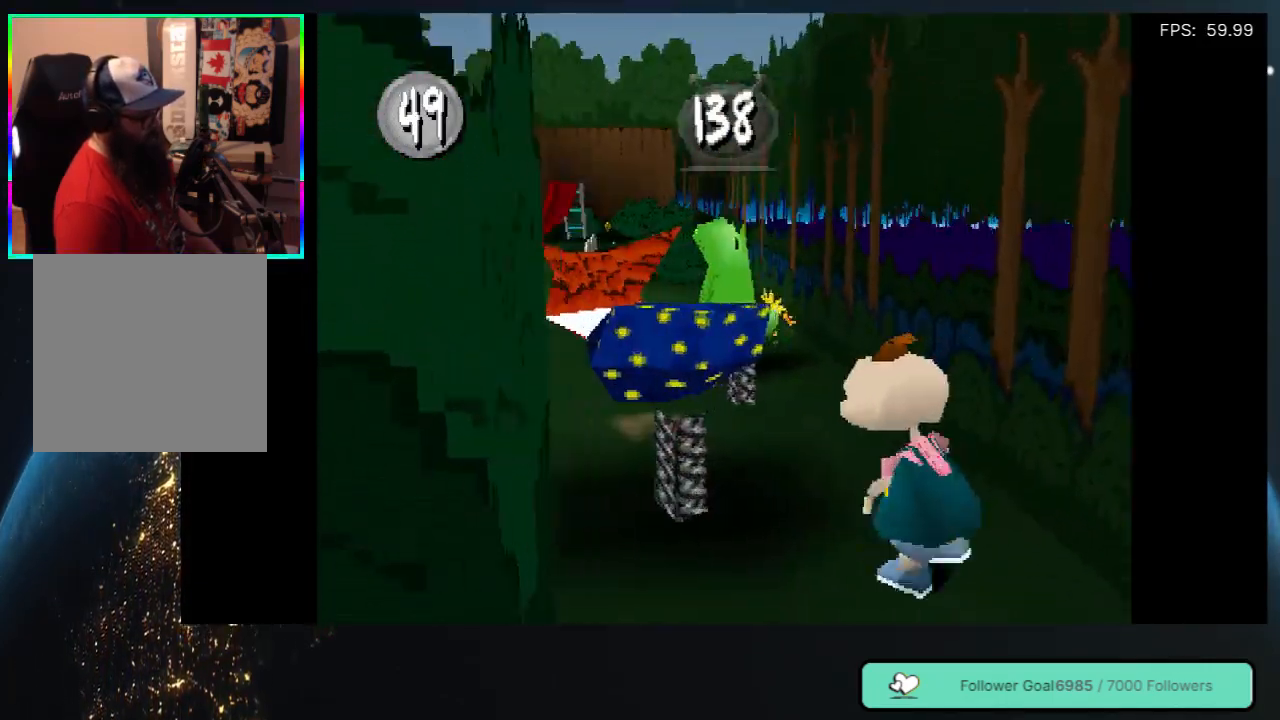
{"buttons": ["DPAD_UP"], "left_stick": "center", "right_stick": "center", "events": [[200, "DPAD_UP", "down"]]}
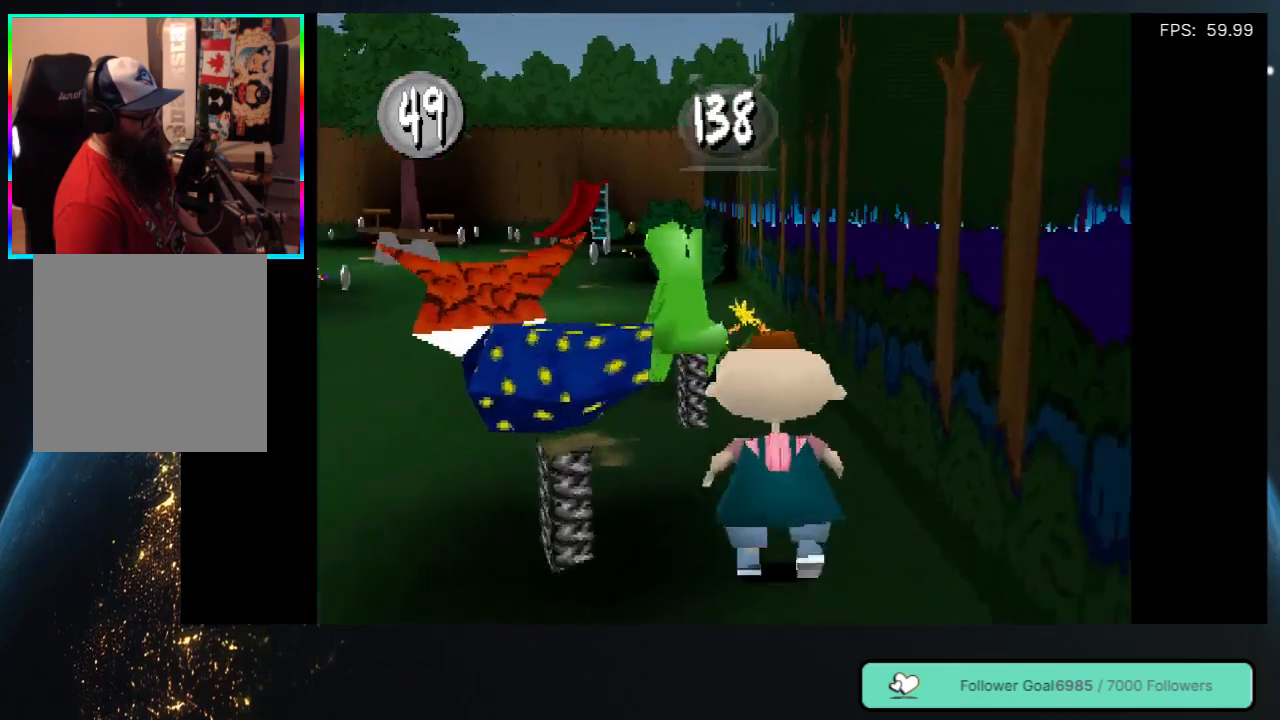
{"buttons": ["DPAD_UP", "DPAD_LEFT"], "left_stick": "center", "right_stick": "center", "events": [[167, "DPAD_LEFT", "down"]]}
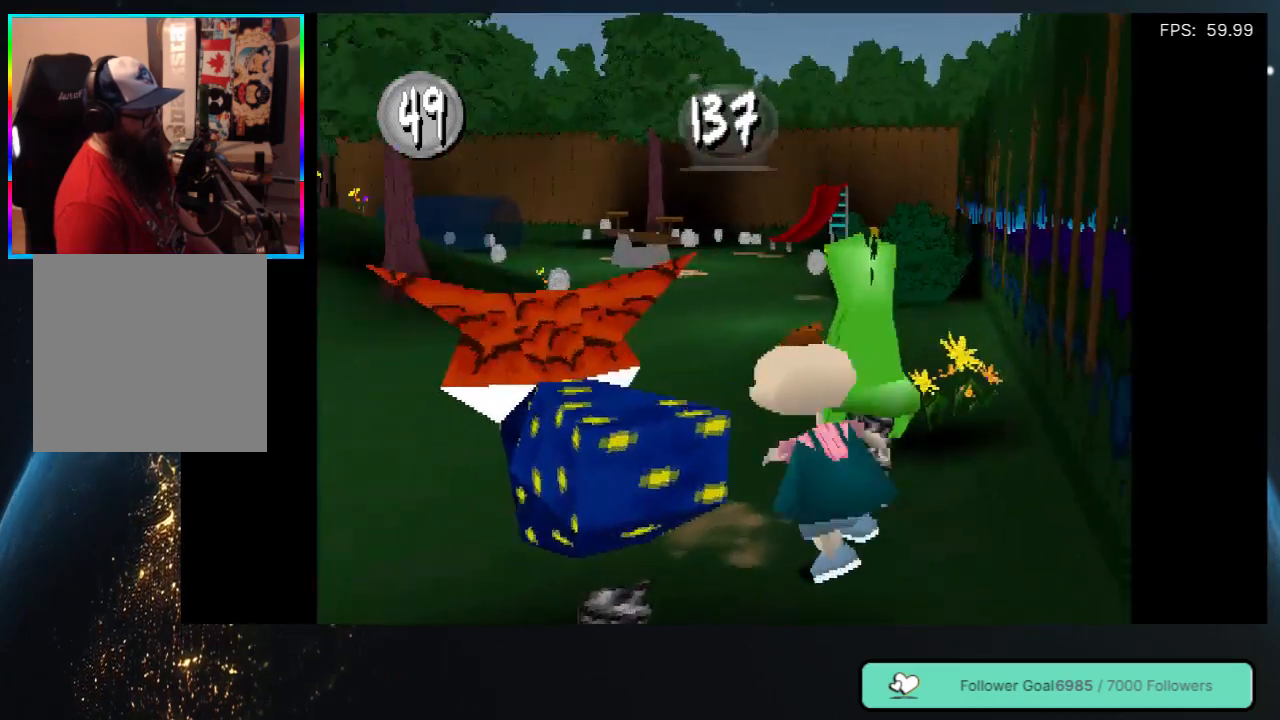
{"buttons": ["DPAD_UP"], "left_stick": "center", "right_stick": "center", "events": [[67, "DPAD_LEFT", "up"]]}
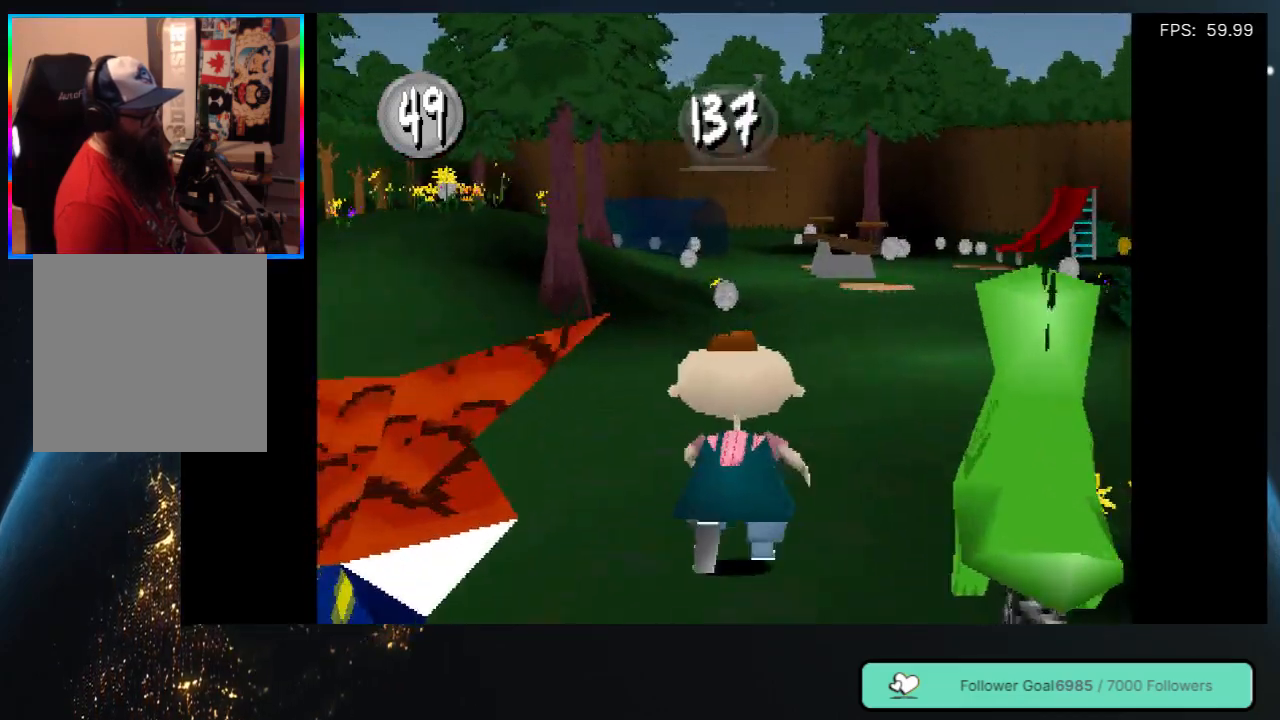
{"buttons": ["DPAD_UP"], "left_stick": "center", "right_stick": "center", "events": [[83, "DPAD_RIGHT", "down"], [250, "DPAD_RIGHT", "up"]]}
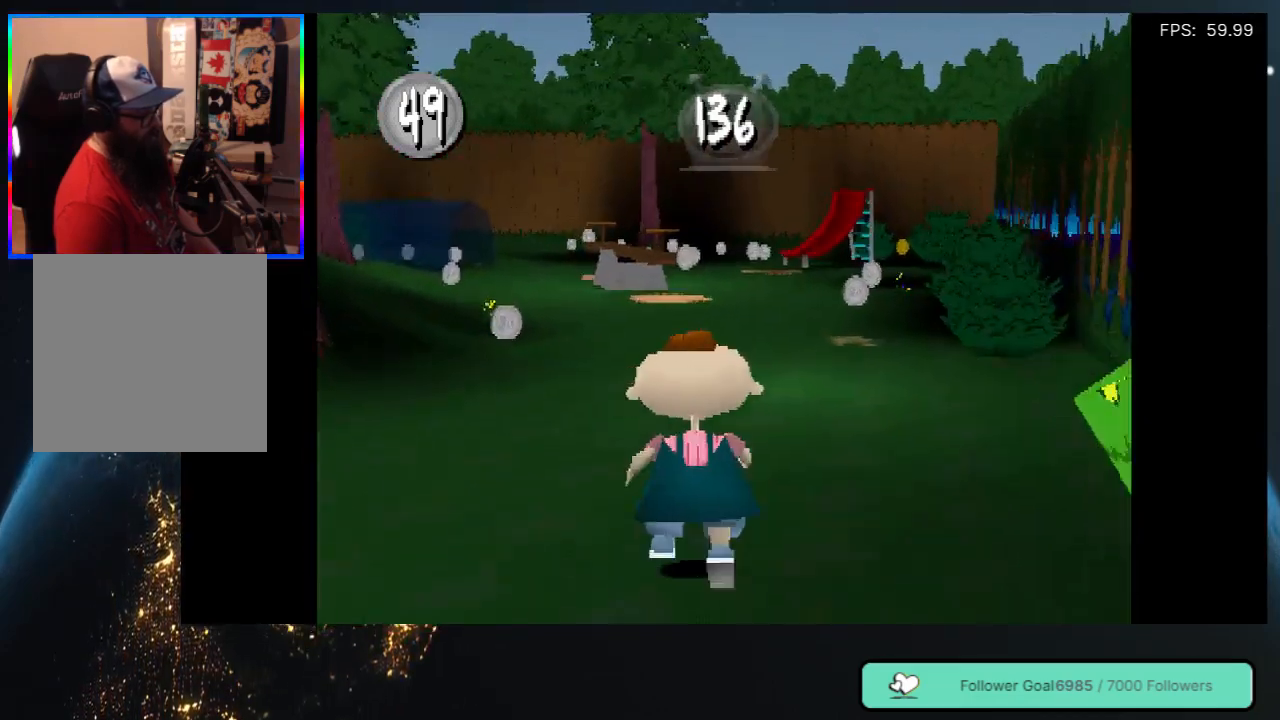
{"buttons": ["DPAD_UP"], "left_stick": "center", "right_stick": "center", "events": [[150, "DPAD_LEFT", "down"], [400, "DPAD_LEFT", "up"]]}
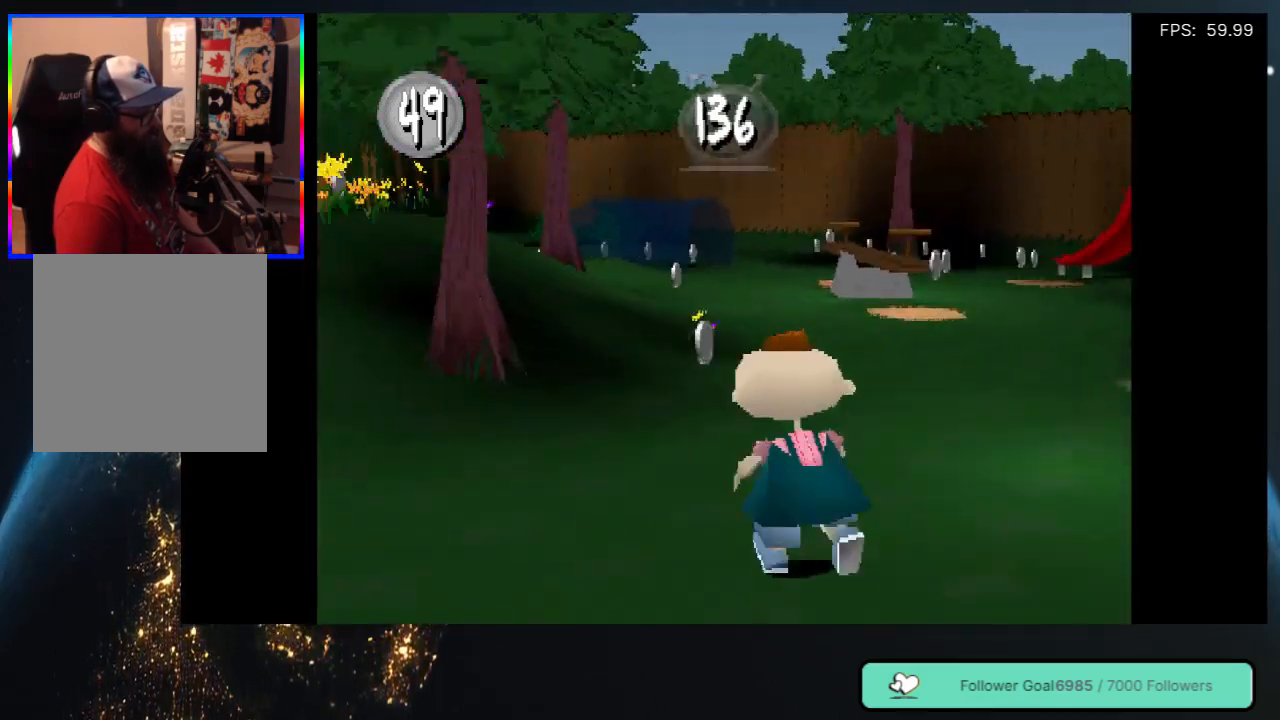
{"buttons": ["DPAD_UP"], "left_stick": "center", "right_stick": "center", "events": [[150, "DPAD_LEFT", "down"], [283, "DPAD_LEFT", "up"]]}
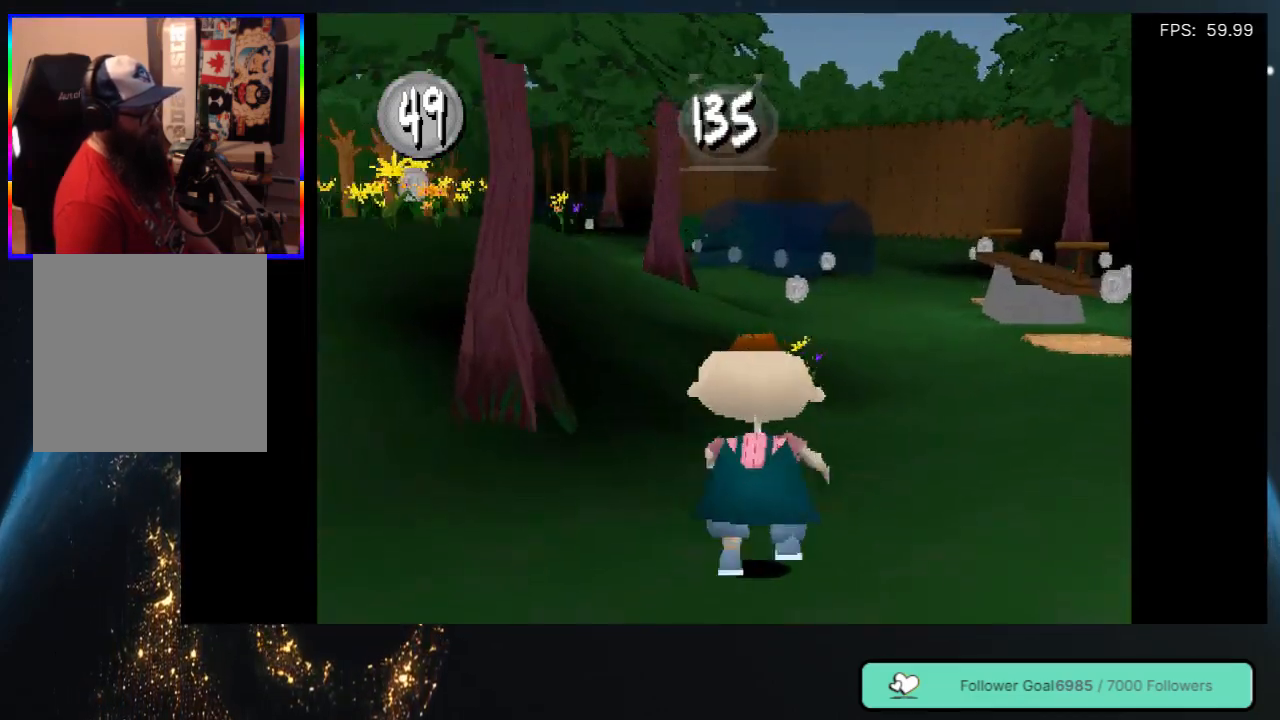
{"buttons": ["DPAD_UP", "DPAD_RIGHT"], "left_stick": "center", "right_stick": "center", "events": [[400, "DPAD_RIGHT", "down"]]}
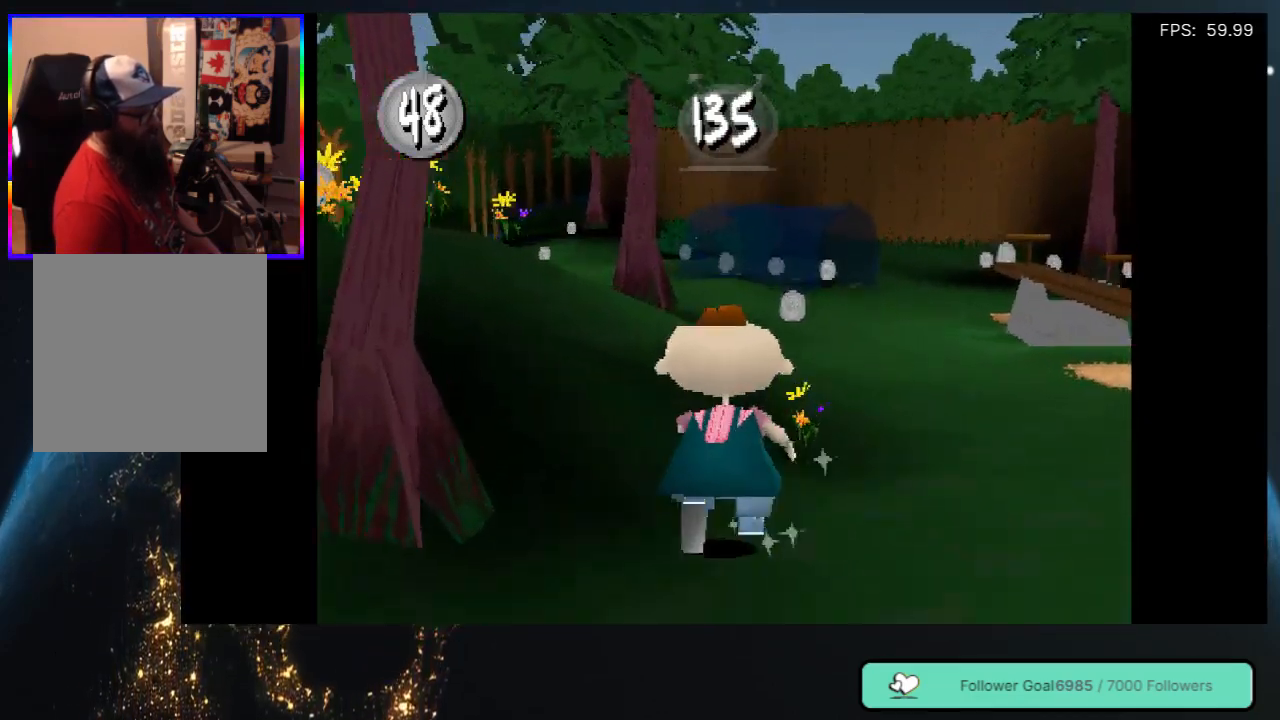
{"buttons": ["DPAD_RIGHT"], "left_stick": "center", "right_stick": "center", "events": [[133, "DPAD_UP", "up"]]}
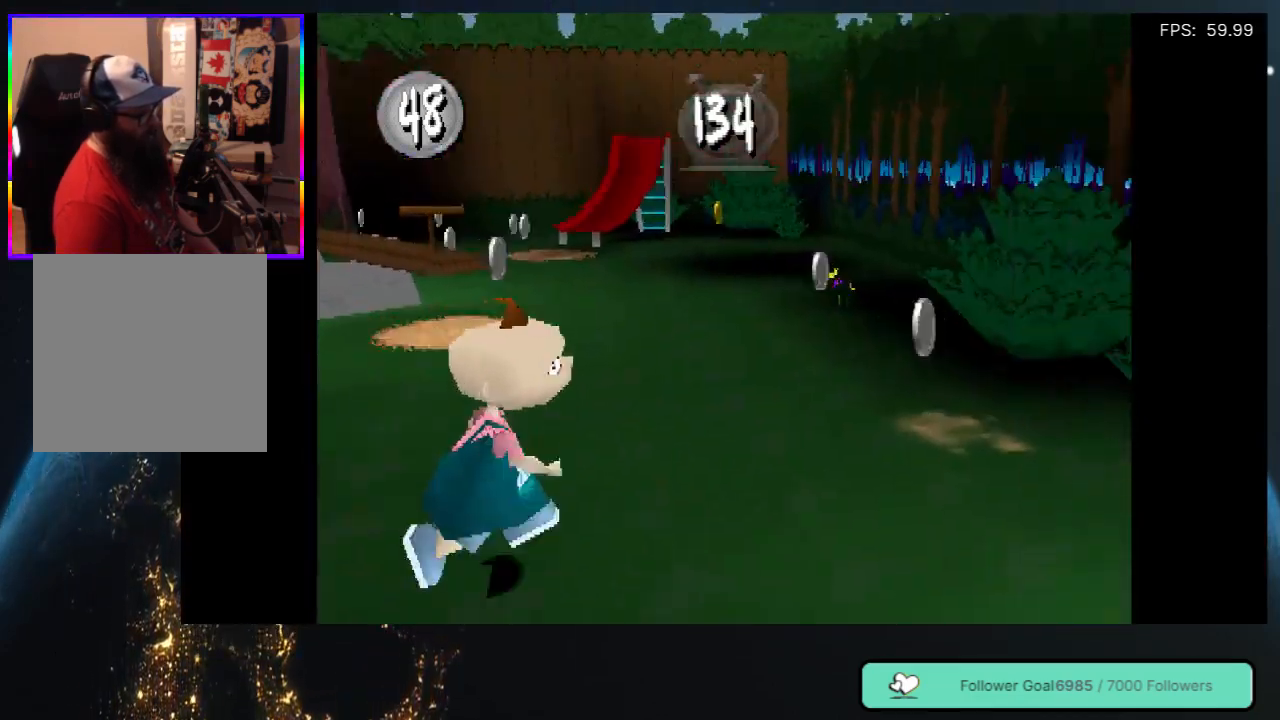
{"buttons": ["DPAD_UP"], "left_stick": "center", "right_stick": "center", "events": [[117, "DPAD_UP", "down"], [167, "DPAD_RIGHT", "up"]]}
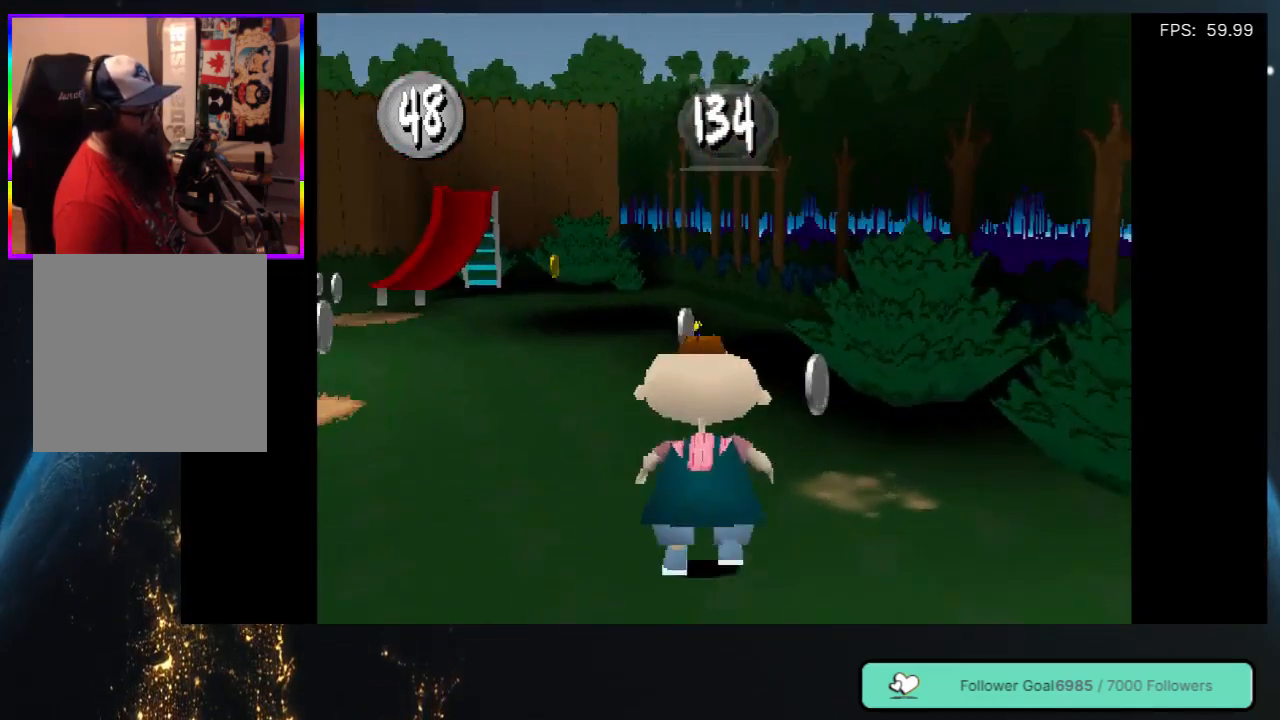
{"buttons": ["DPAD_UP", "DPAD_LEFT"], "left_stick": "center", "right_stick": "center", "events": [[50, "DPAD_RIGHT", "down"], [100, "DPAD_UP", "up"], [217, "DPAD_UP", "down"], [233, "DPAD_RIGHT", "up"], [417, "DPAD_LEFT", "down"]]}
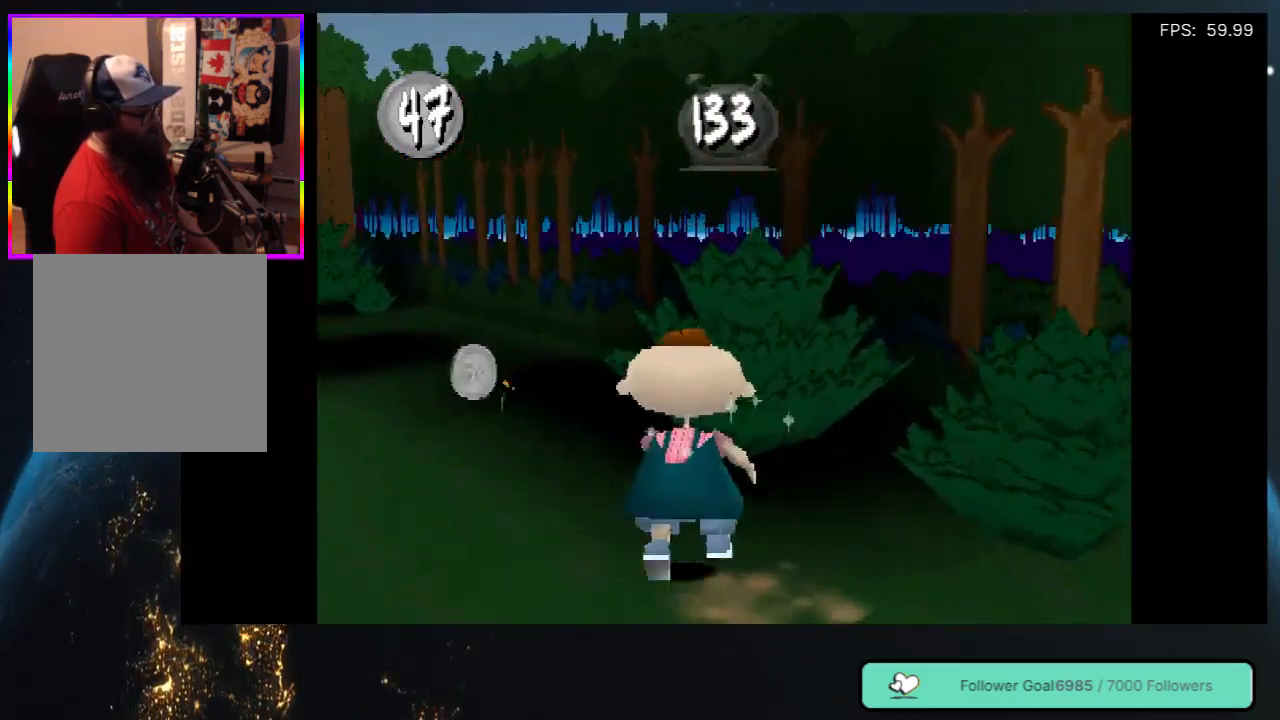
{"buttons": ["DPAD_UP", "DPAD_RIGHT"], "left_stick": "center", "right_stick": "center", "events": [[217, "DPAD_LEFT", "up"], [250, "DPAD_LEFT", "down"], [283, "DPAD_LEFT", "up"], [450, "DPAD_RIGHT", "down"]]}
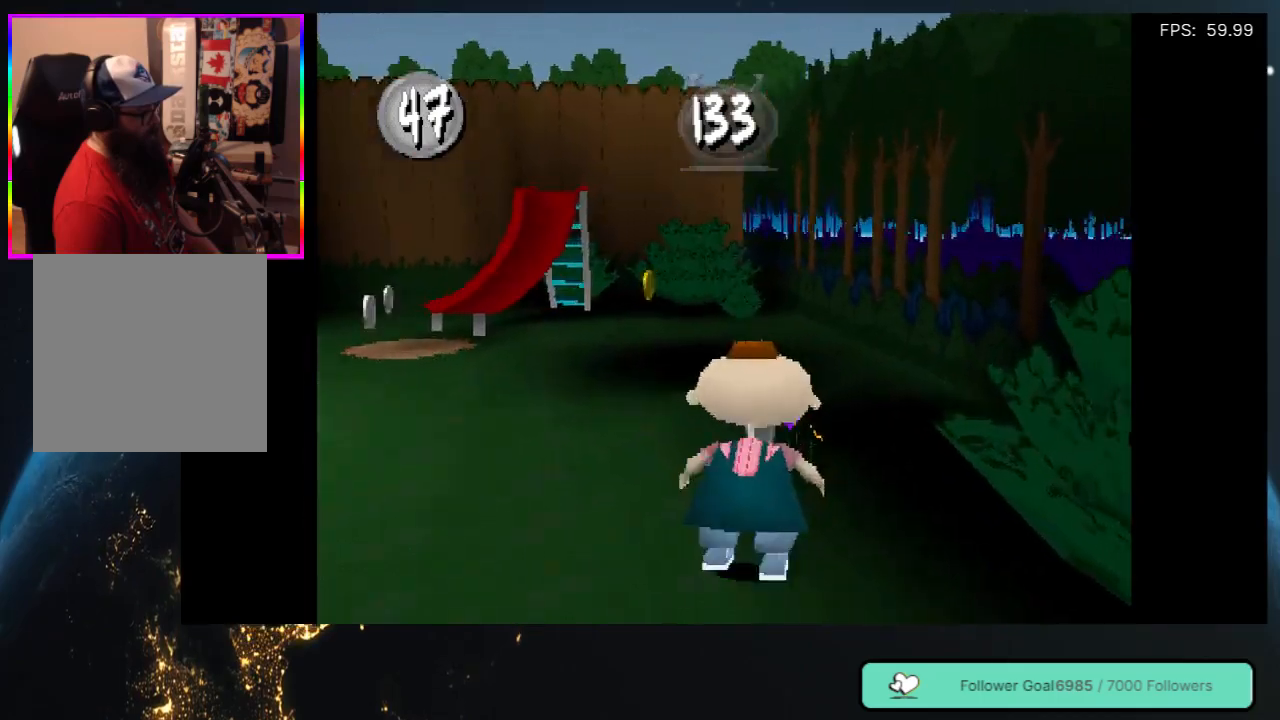
{"buttons": ["DPAD_UP"], "left_stick": "center", "right_stick": "center", "events": [[50, "DPAD_RIGHT", "up"], [250, "DPAD_LEFT", "down"], [383, "DPAD_LEFT", "up"]]}
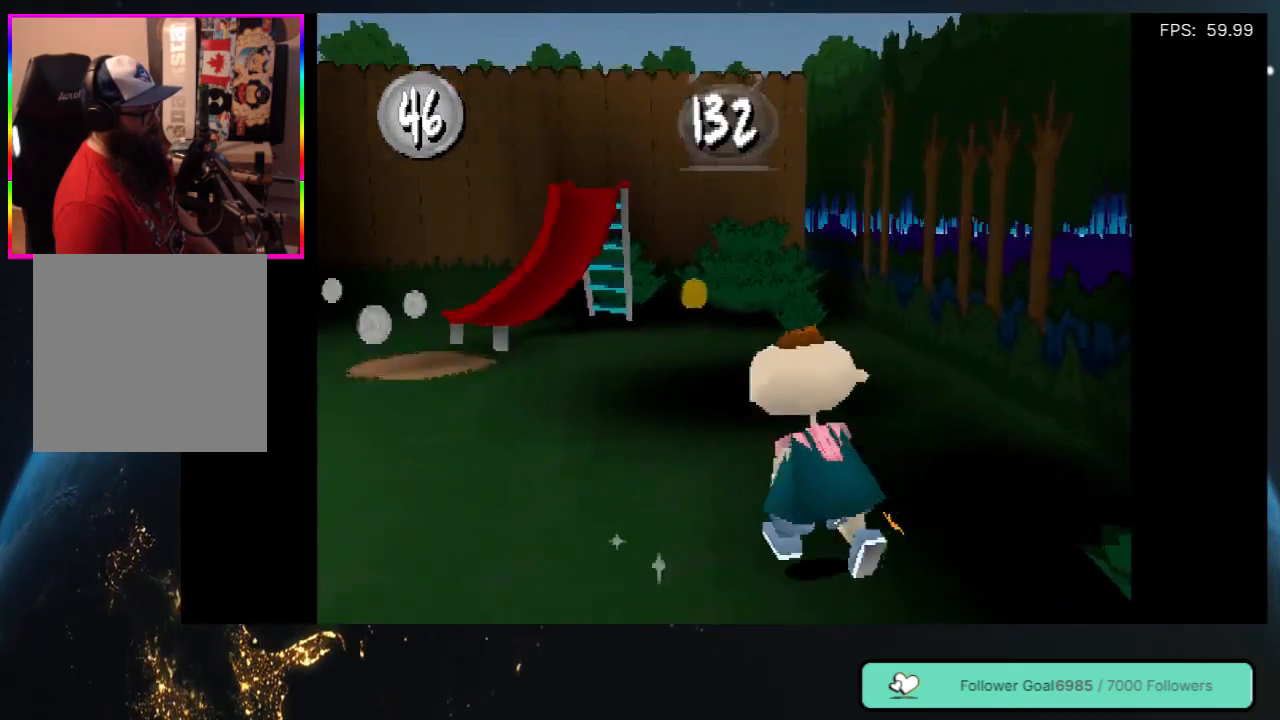
{"buttons": ["DPAD_UP", "DPAD_LEFT"], "left_stick": "center", "right_stick": "center", "events": [[467, "DPAD_LEFT", "down"]]}
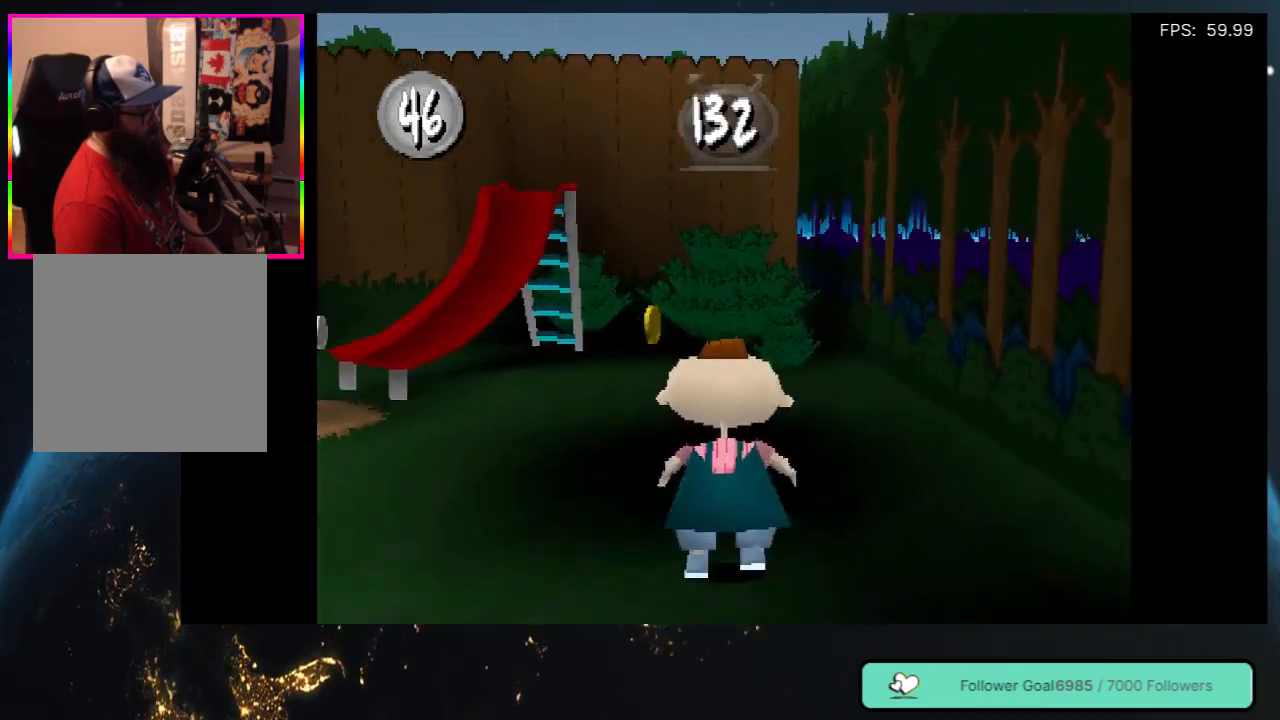
{"buttons": ["DPAD_UP", "DPAD_RIGHT"], "left_stick": "center", "right_stick": "center", "events": [[83, "DPAD_LEFT", "up"], [450, "DPAD_RIGHT", "down"]]}
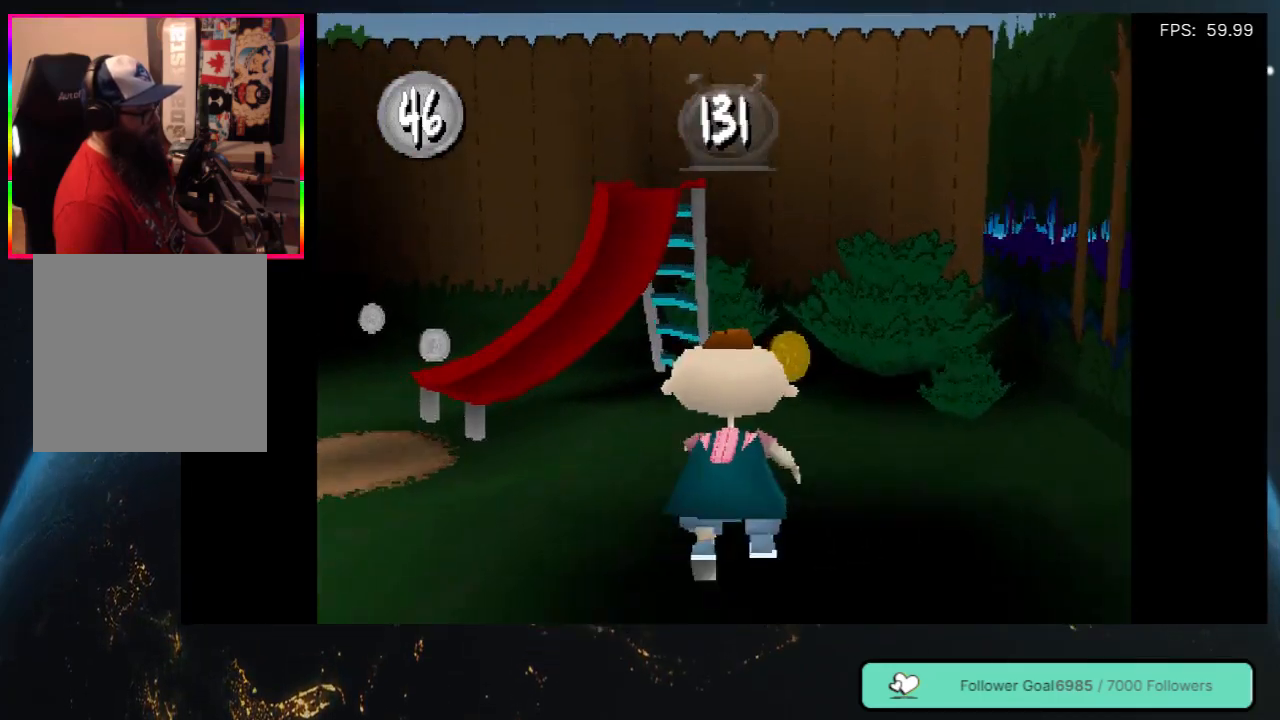
{"buttons": ["DPAD_UP"], "left_stick": "center", "right_stick": "center", "events": [[100, "DPAD_RIGHT", "up"]]}
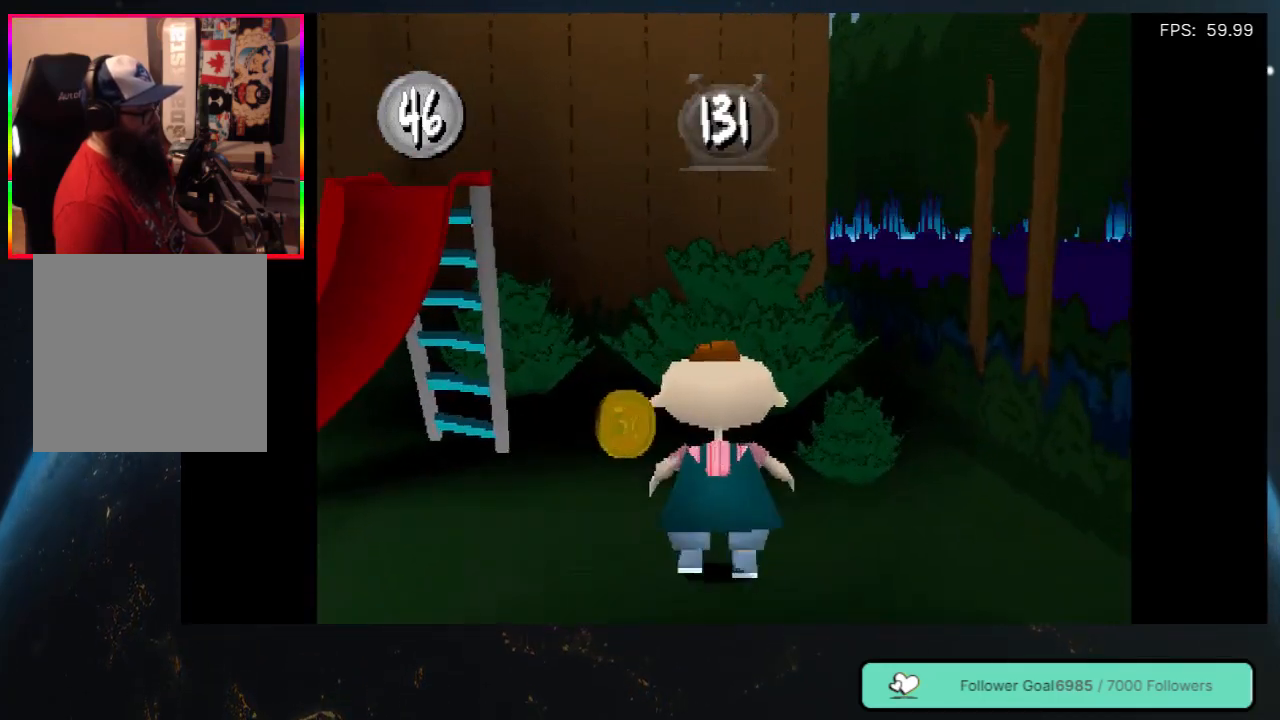
{"buttons": ["DPAD_DOWN", "DPAD_LEFT"], "left_stick": "center", "right_stick": "center", "events": [[150, "DPAD_LEFT", "down"], [183, "DPAD_UP", "up"], [300, "DPAD_DOWN", "down"]]}
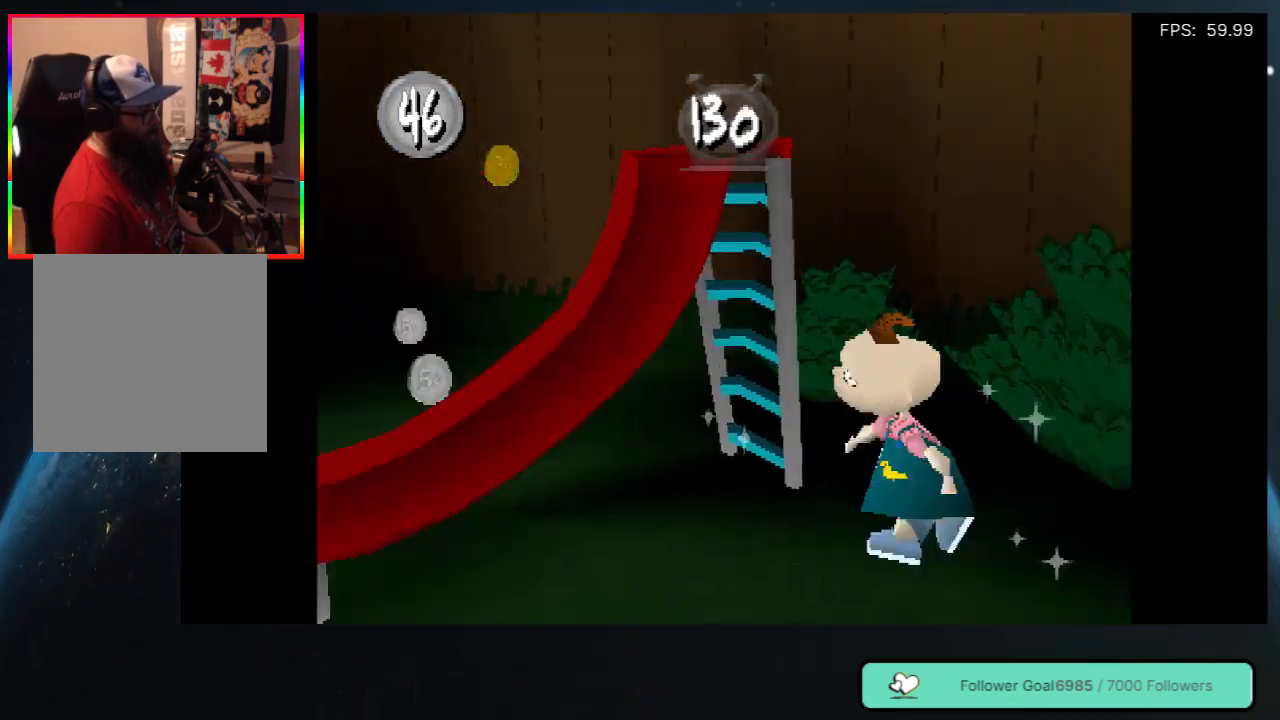
{"buttons": ["DPAD_LEFT"], "left_stick": "center", "right_stick": "center", "events": [[500, "DPAD_DOWN", "up"]]}
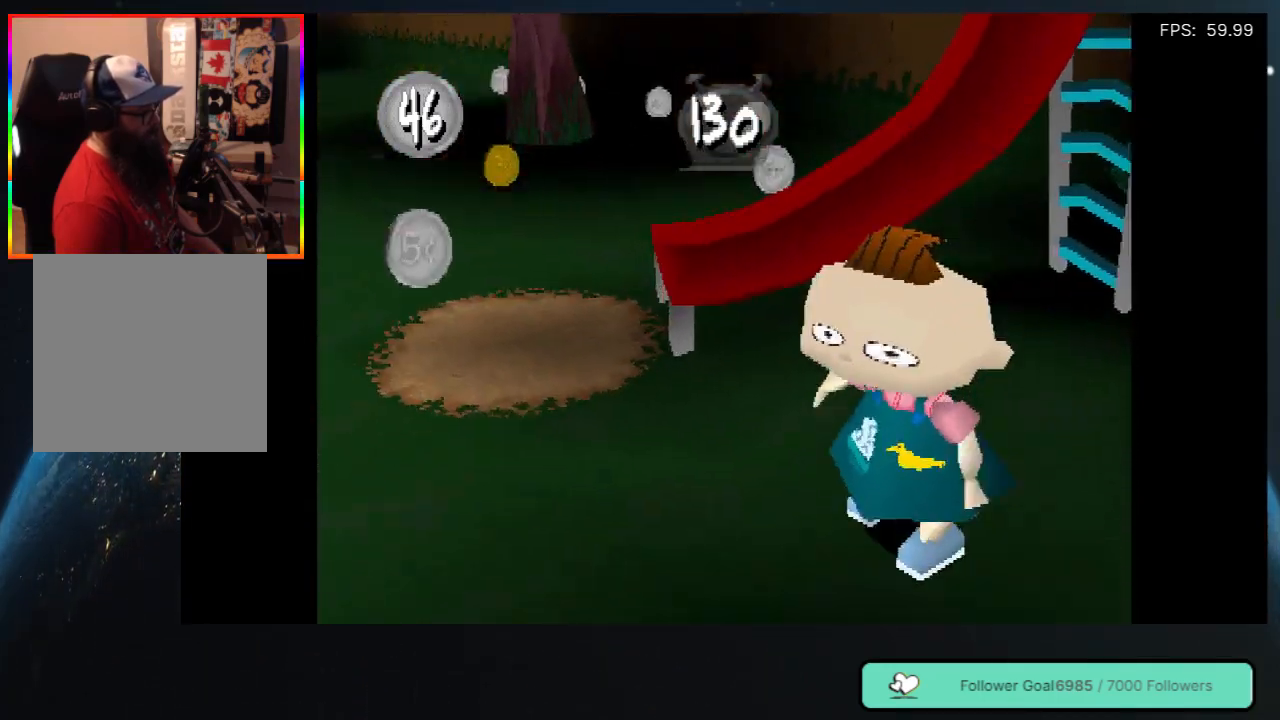
{"buttons": ["DPAD_LEFT"], "left_stick": "center", "right_stick": "center", "events": []}
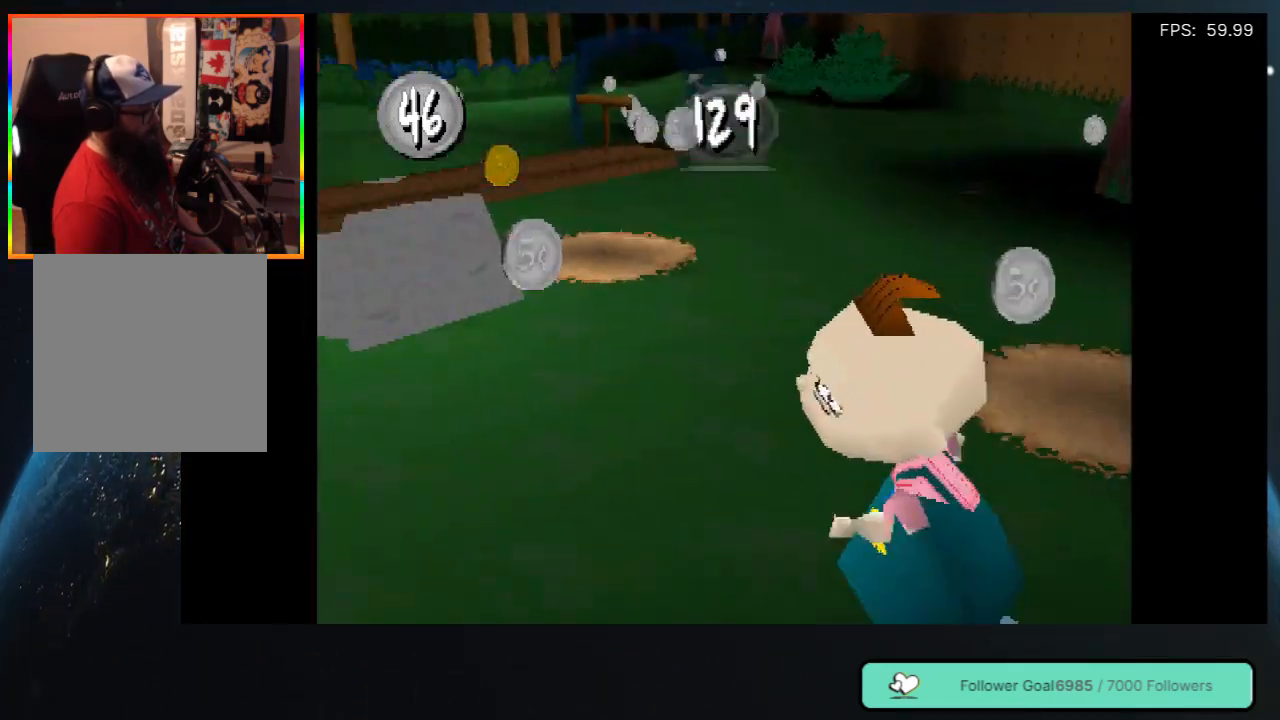
{"buttons": [], "left_stick": "center", "right_stick": "center", "events": [[467, "DPAD_LEFT", "up"]]}
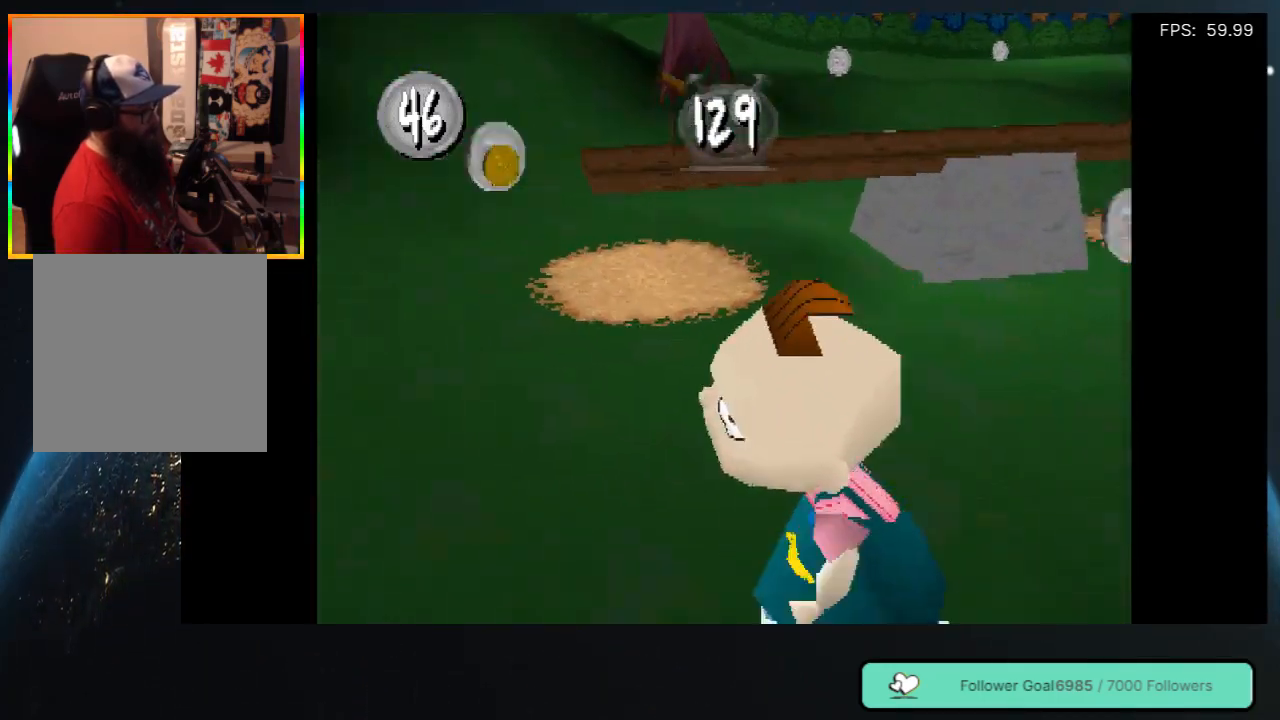
{"buttons": ["DPAD_UP", "DPAD_LEFT"], "left_stick": "center", "right_stick": "center", "events": [[83, "DPAD_RIGHT", "down"], [217, "DPAD_RIGHT", "up"], [233, "DPAD_UP", "down"], [283, "DPAD_LEFT", "down"]]}
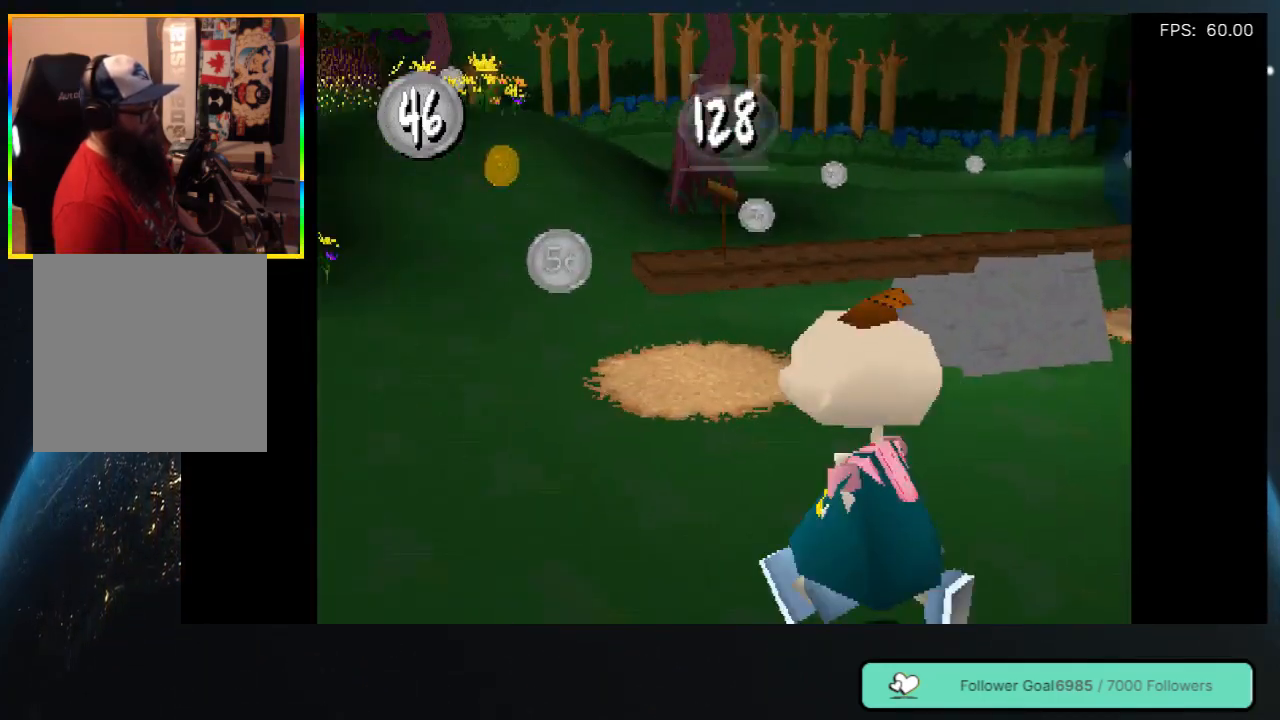
{"buttons": ["DPAD_UP"], "left_stick": "center", "right_stick": "center", "events": [[150, "DPAD_LEFT", "up"]]}
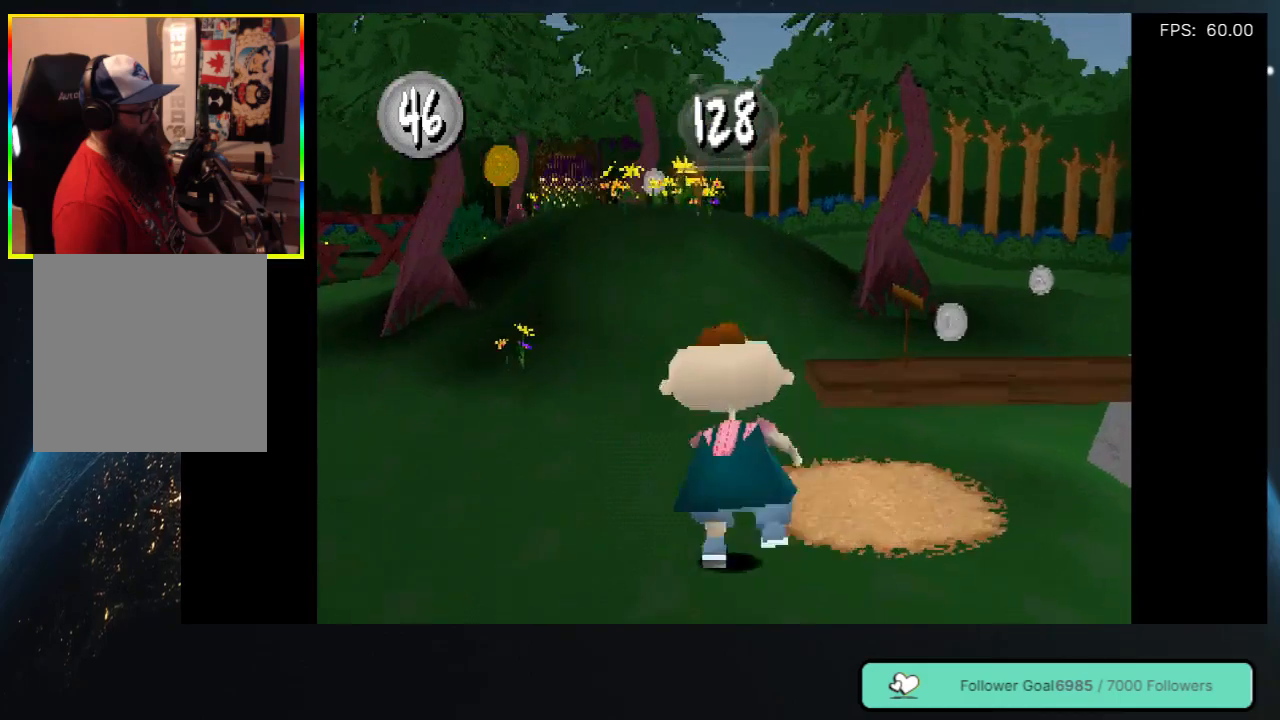
{"buttons": ["DPAD_UP", "DPAD_RIGHT"], "left_stick": "center", "right_stick": "center", "events": [[367, "DPAD_RIGHT", "down"]]}
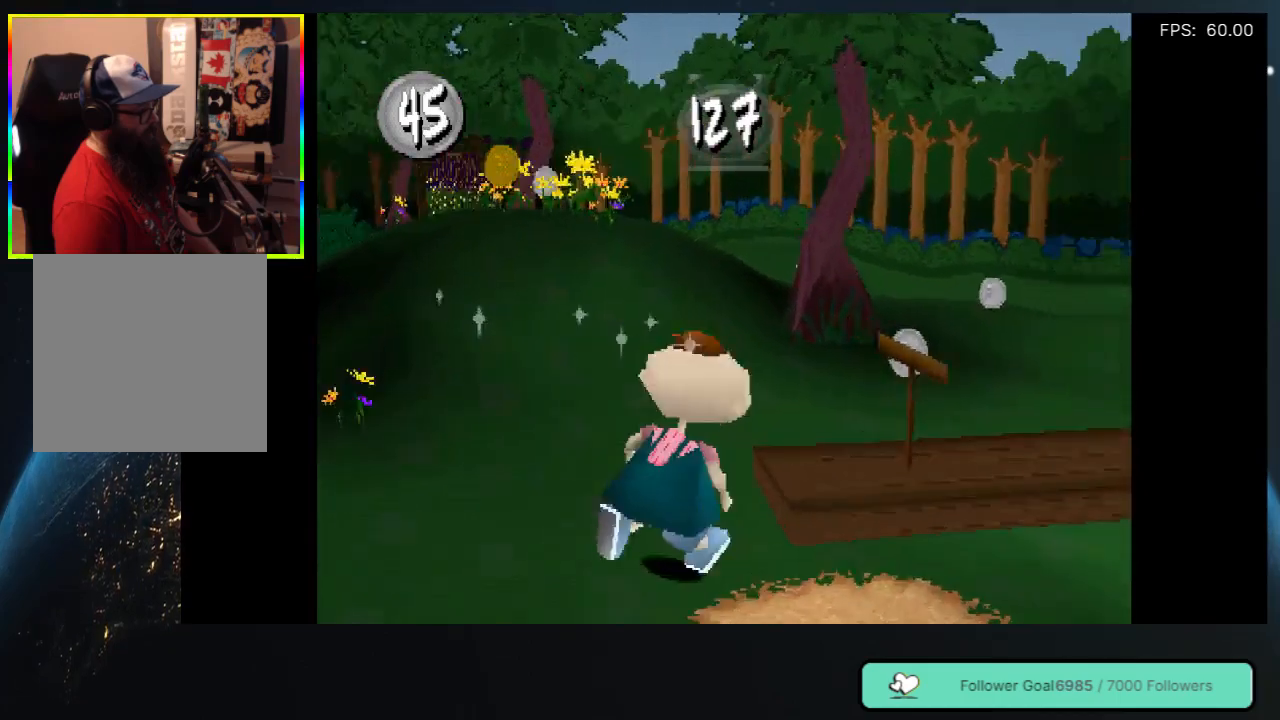
{"buttons": ["DPAD_UP"], "left_stick": "center", "right_stick": "center", "events": [[50, "DPAD_RIGHT", "up"], [300, "DPAD_RIGHT", "down"], [483, "DPAD_RIGHT", "up"]]}
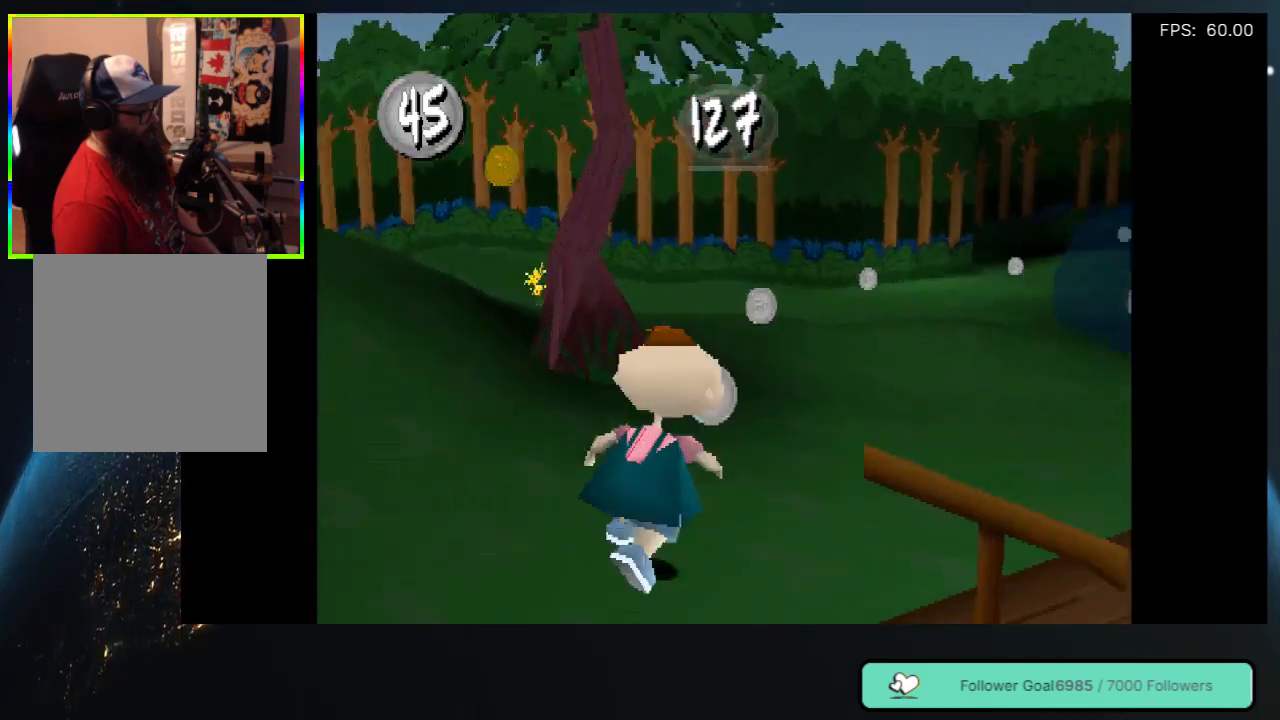
{"buttons": ["DPAD_UP"], "left_stick": "center", "right_stick": "center", "events": []}
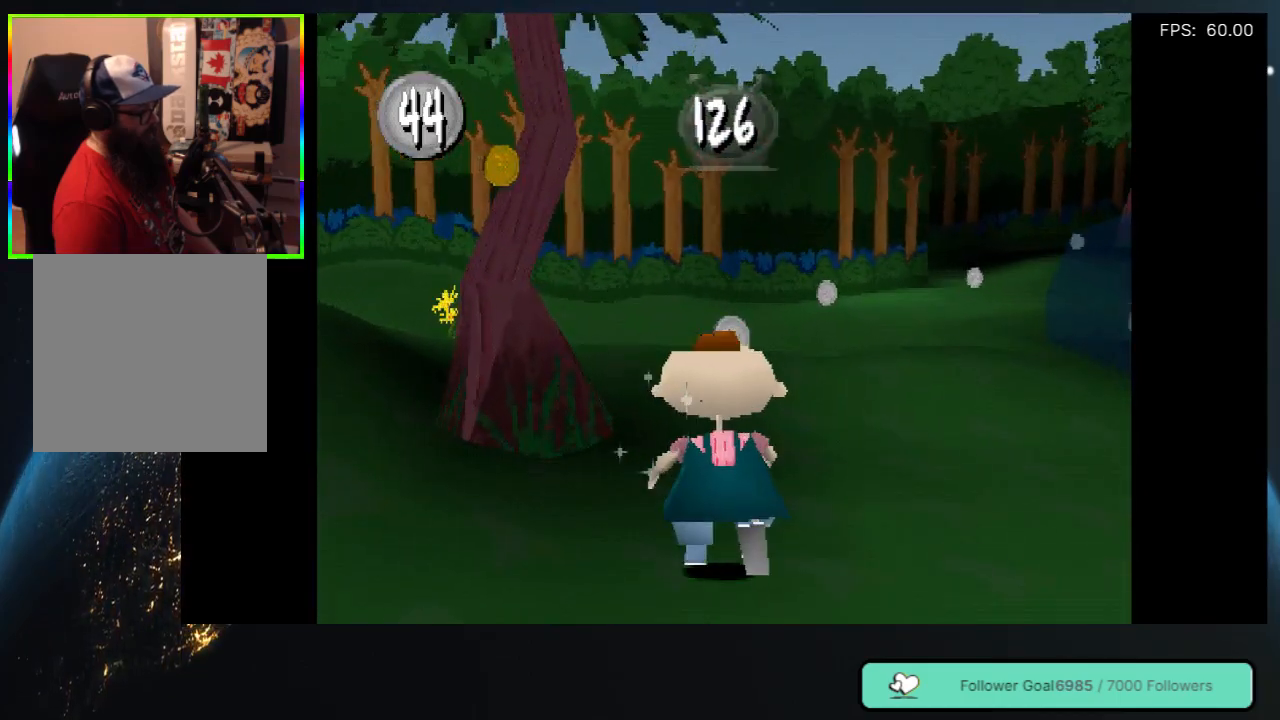
{"buttons": ["DPAD_UP"], "left_stick": "center", "right_stick": "center", "events": []}
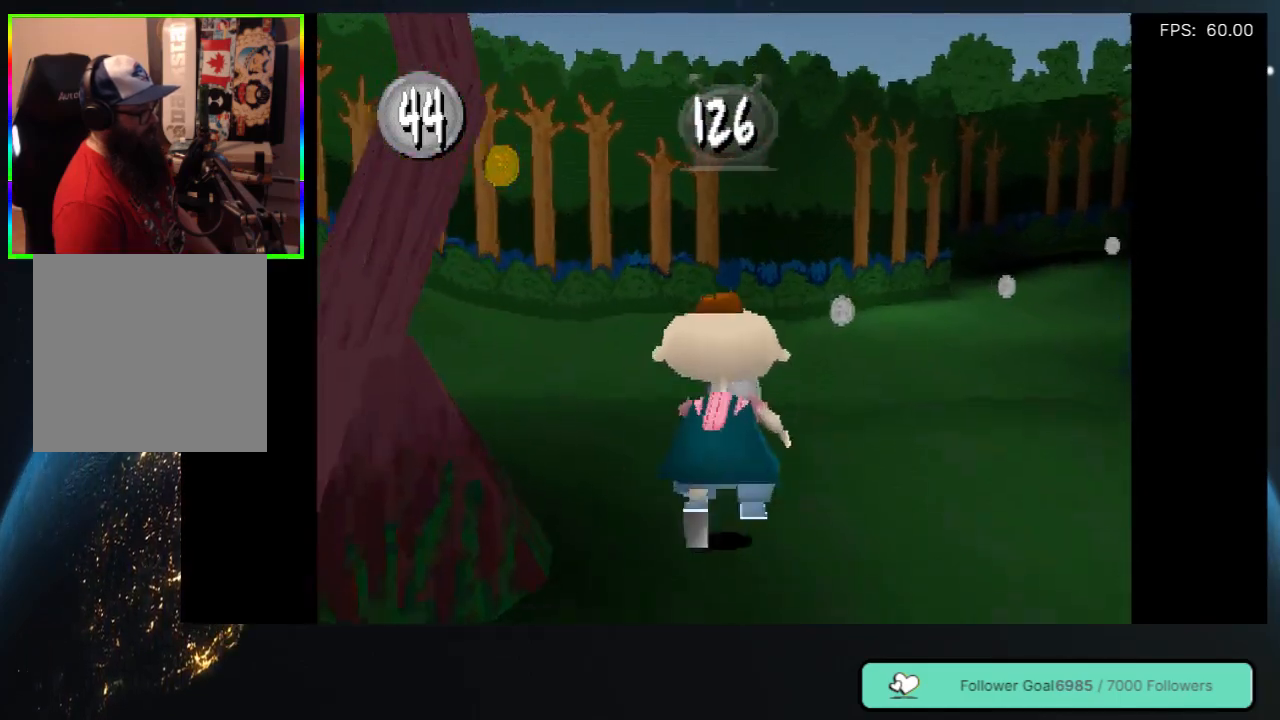
{"buttons": ["DPAD_RIGHT"], "left_stick": "center", "right_stick": "center", "events": [[350, "DPAD_RIGHT", "down"], [417, "DPAD_UP", "up"]]}